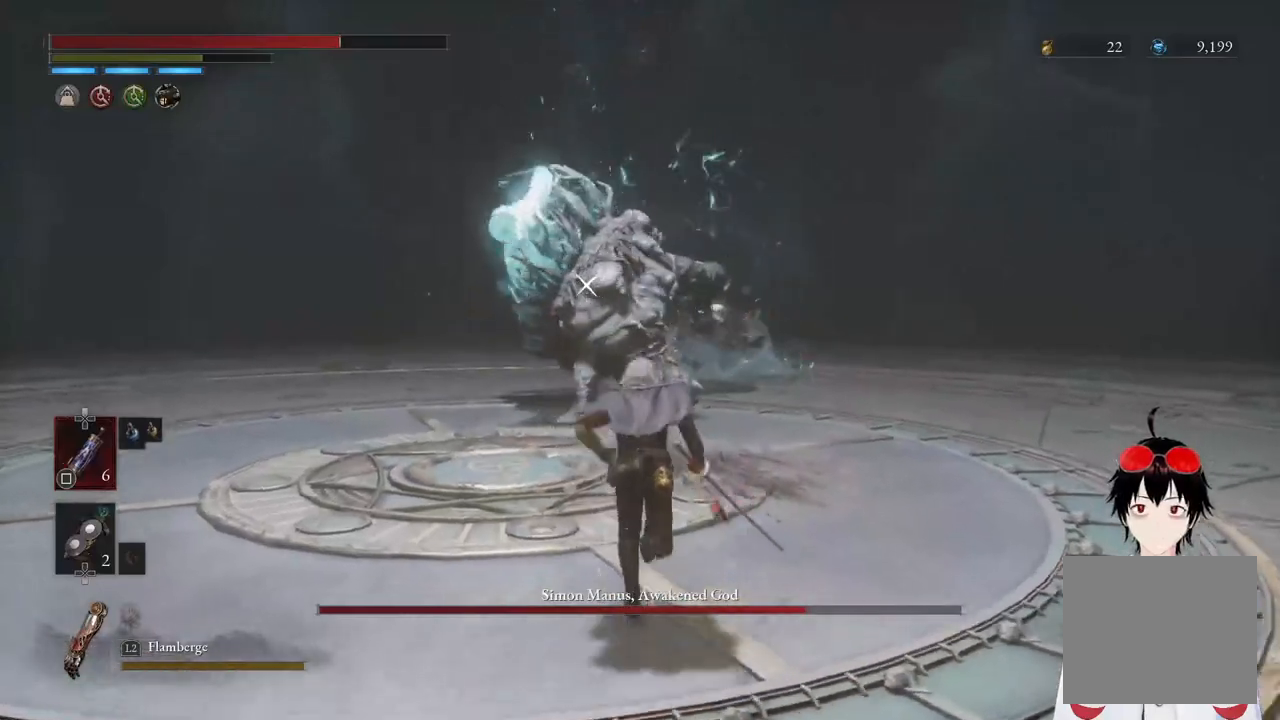
Gameplay with a controller (PlayStation layout); each line is a JSON object with the inputs held at the frame after it. "events" lists button and stick changes between this image and that frame as [ms after this image, input, new state], when the widget could be followed in between.
{"buttons": [], "left_stick": "up", "right_stick": "center", "events": [[250, "CIRCLE", "up"]]}
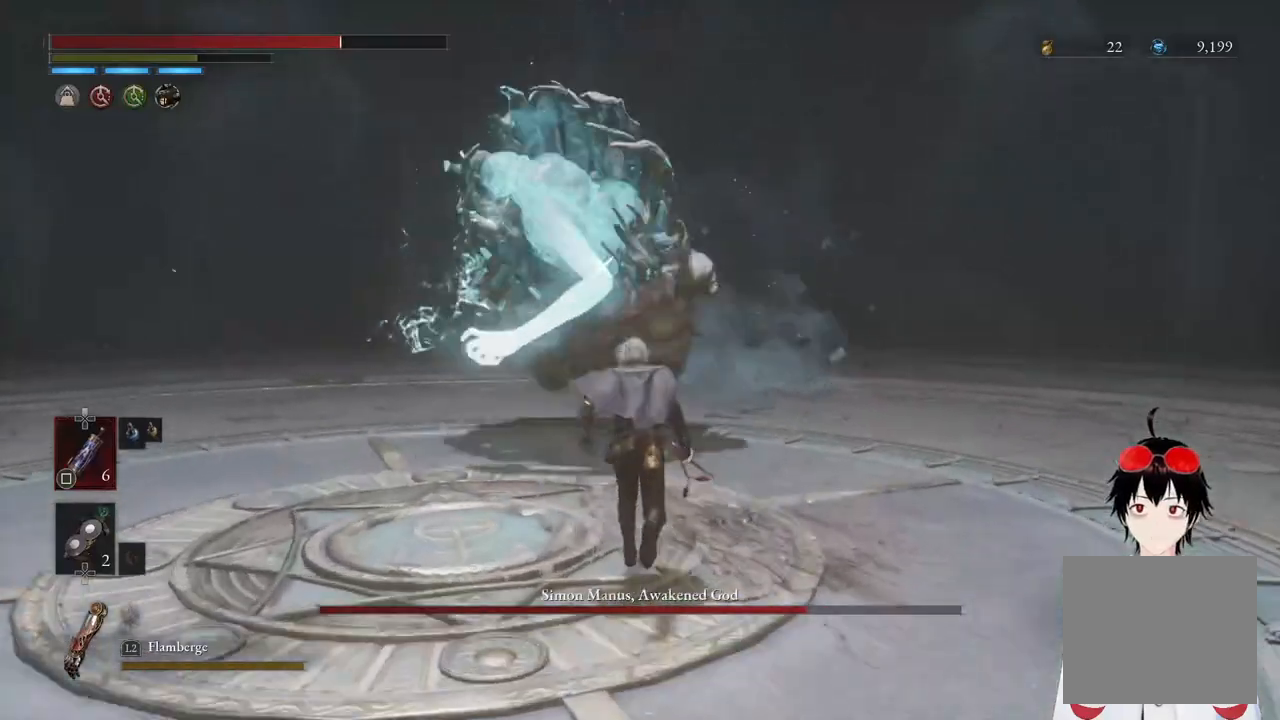
{"buttons": [], "left_stick": "up", "right_stick": "center", "events": []}
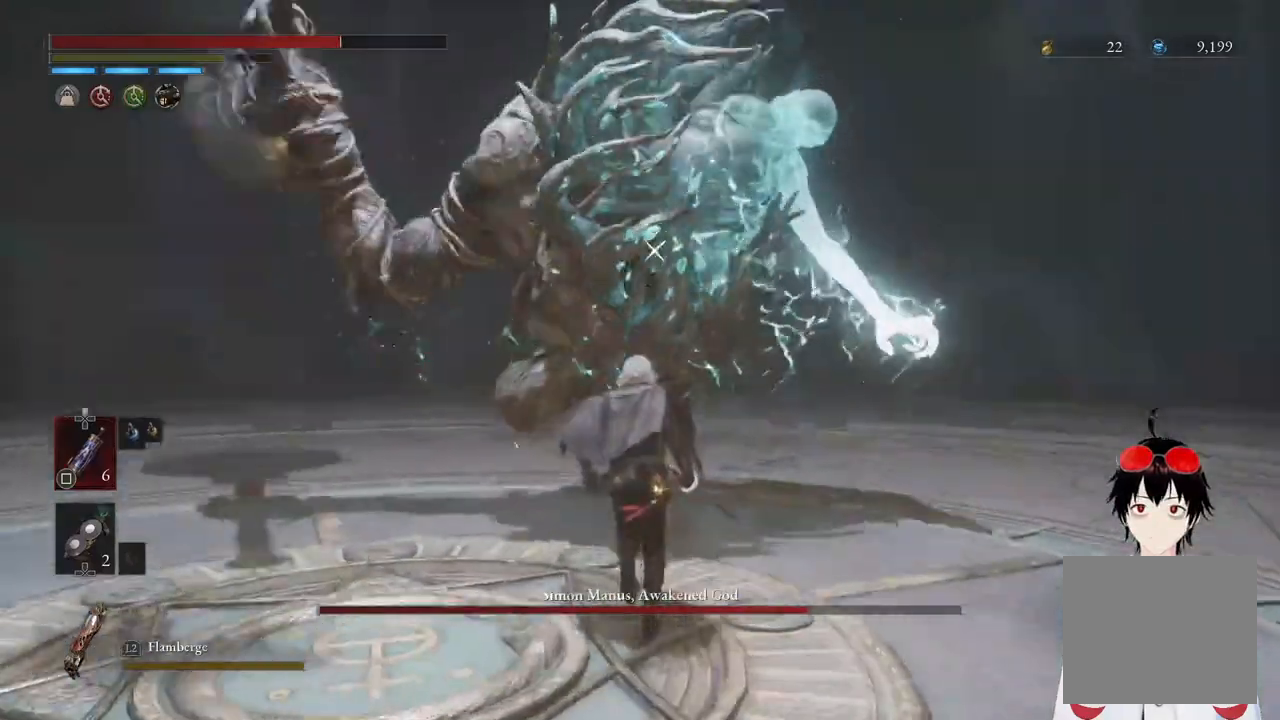
{"buttons": ["R2"], "left_stick": "center", "right_stick": "center", "events": [[283, "R2", "down"], [350, "left_stick", "center"]]}
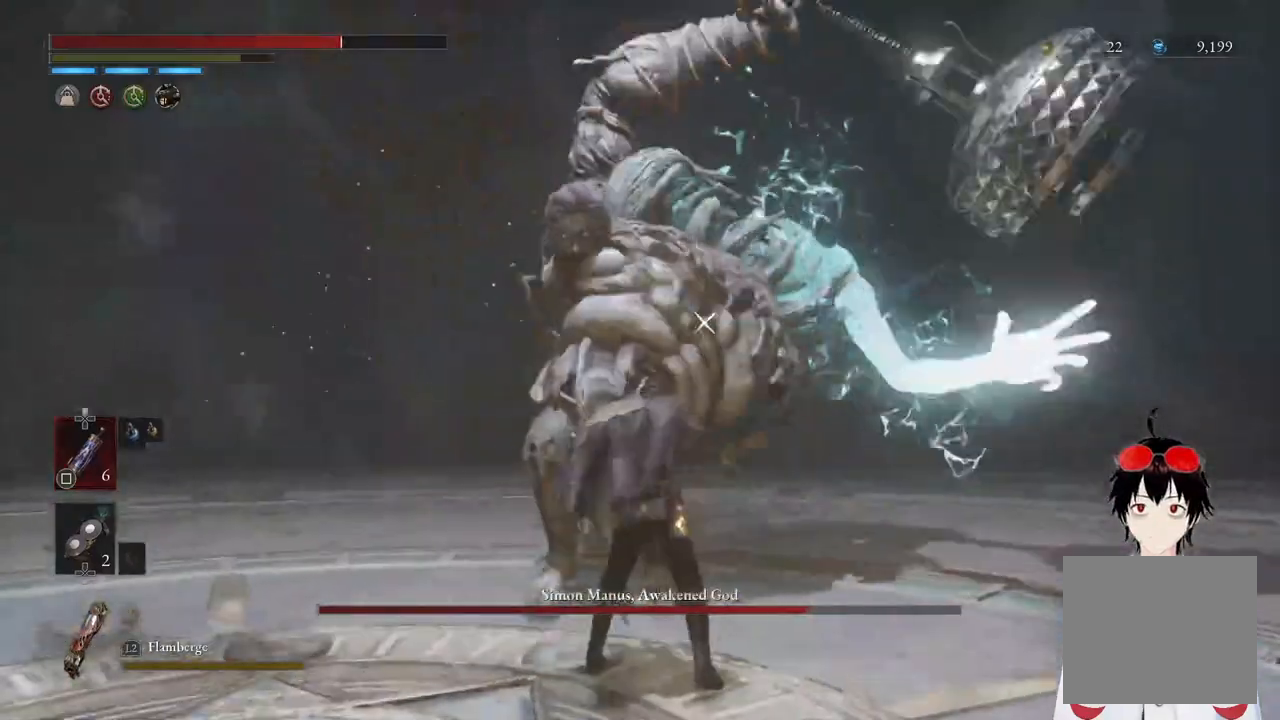
{"buttons": ["R2"], "left_stick": "up", "right_stick": "center", "events": [[433, "left_stick", "up"]]}
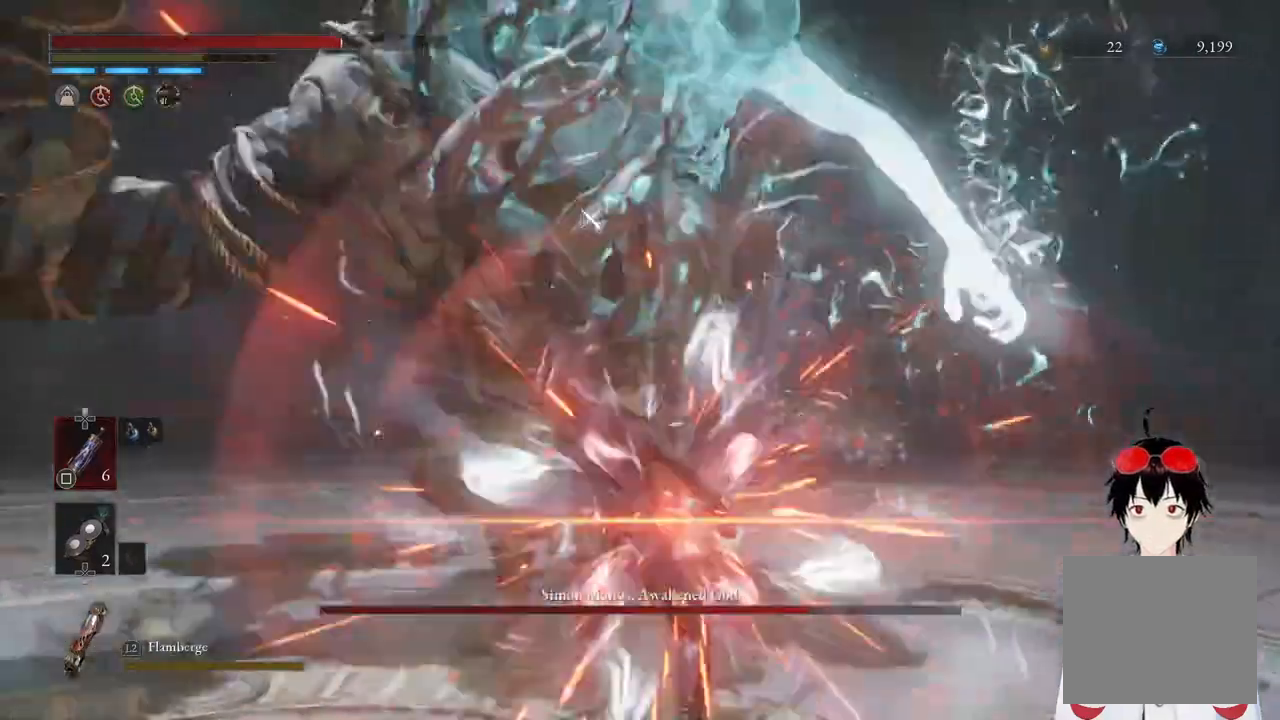
{"buttons": [], "left_stick": "up", "right_stick": "center", "events": [[117, "R2", "up"], [133, "left_stick", "center"], [450, "left_stick", "up"]]}
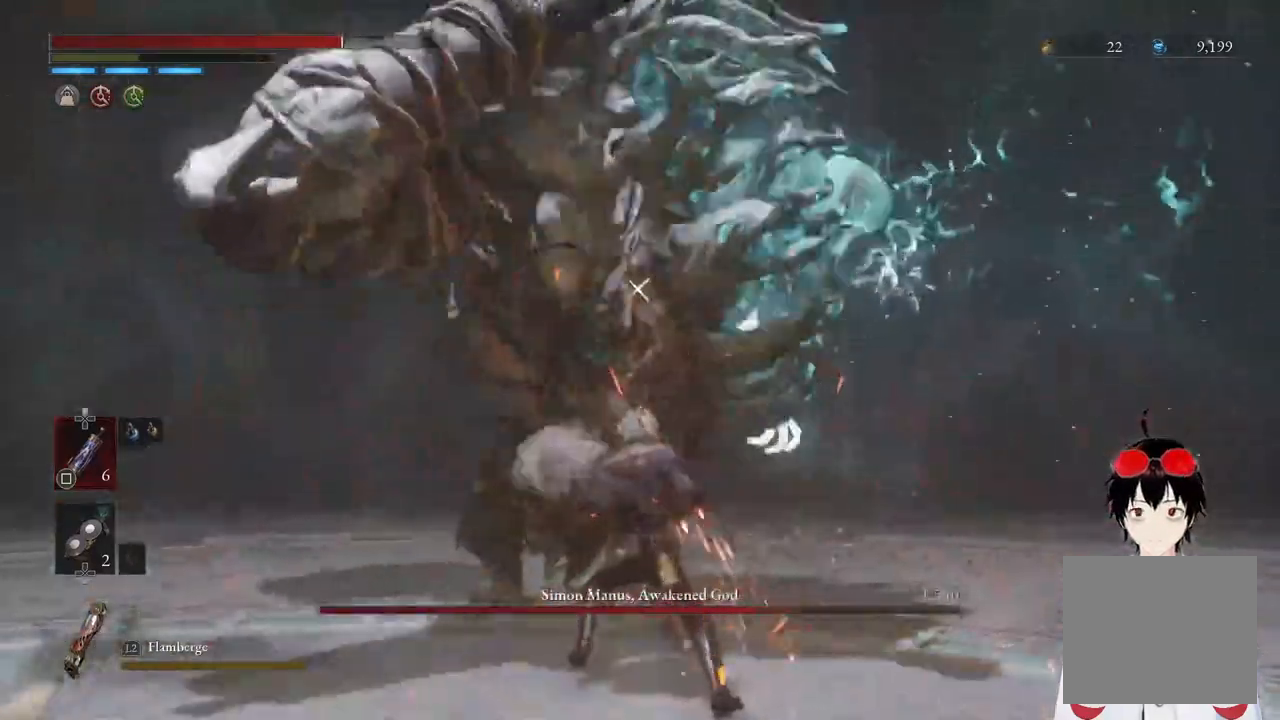
{"buttons": [], "left_stick": "center", "right_stick": "center", "events": [[117, "left_stick", "center"], [183, "R1", "down"], [333, "R1", "up"]]}
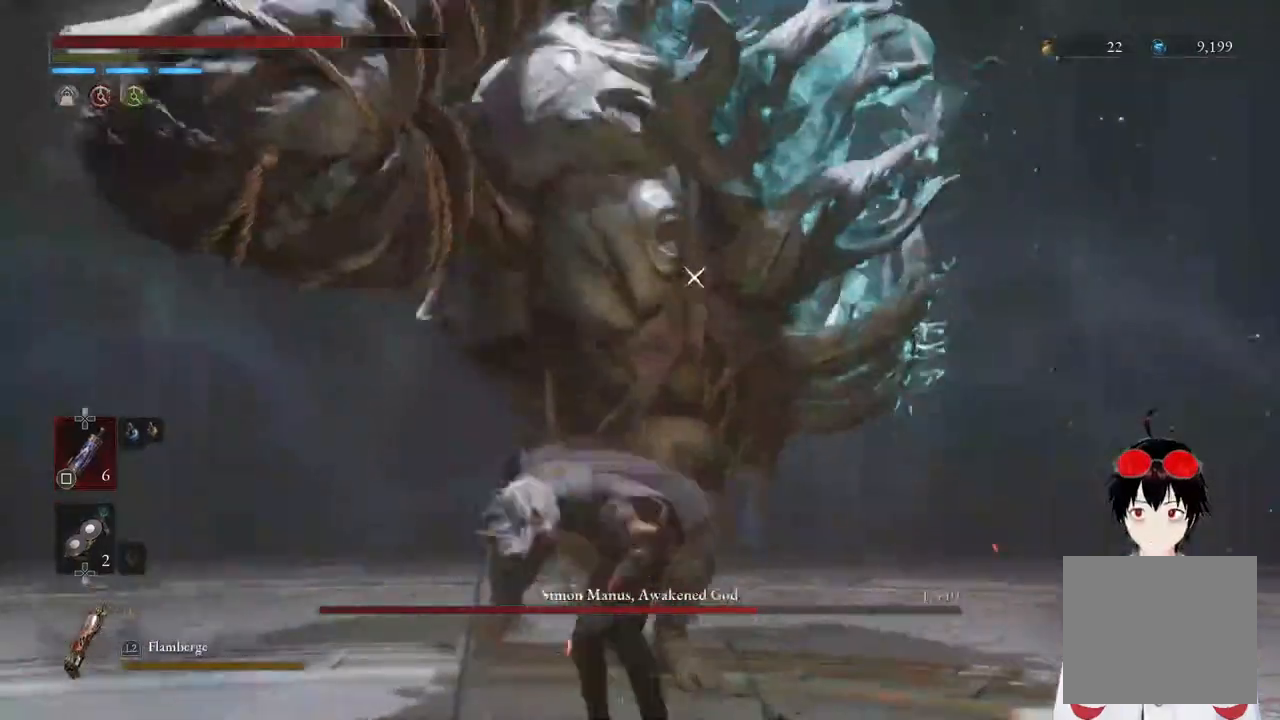
{"buttons": [], "left_stick": "center", "right_stick": "center", "events": []}
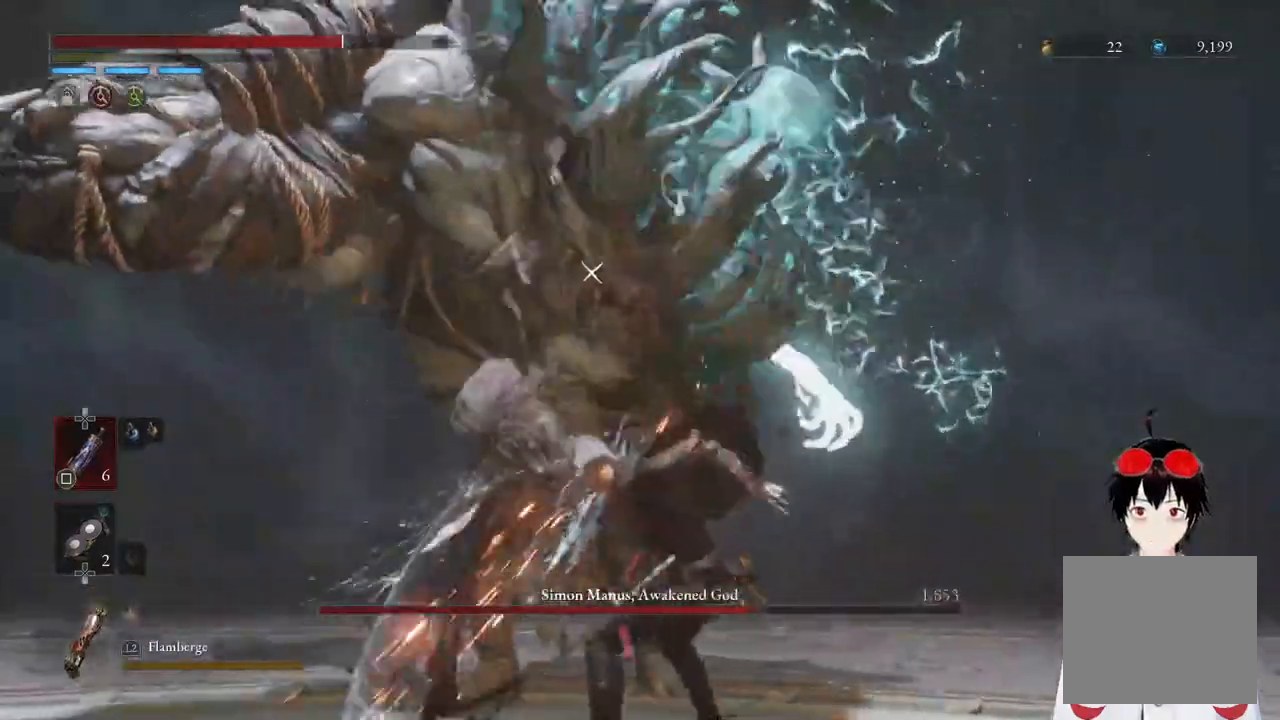
{"buttons": [], "left_stick": "down", "right_stick": "center", "events": [[417, "left_stick", "down"]]}
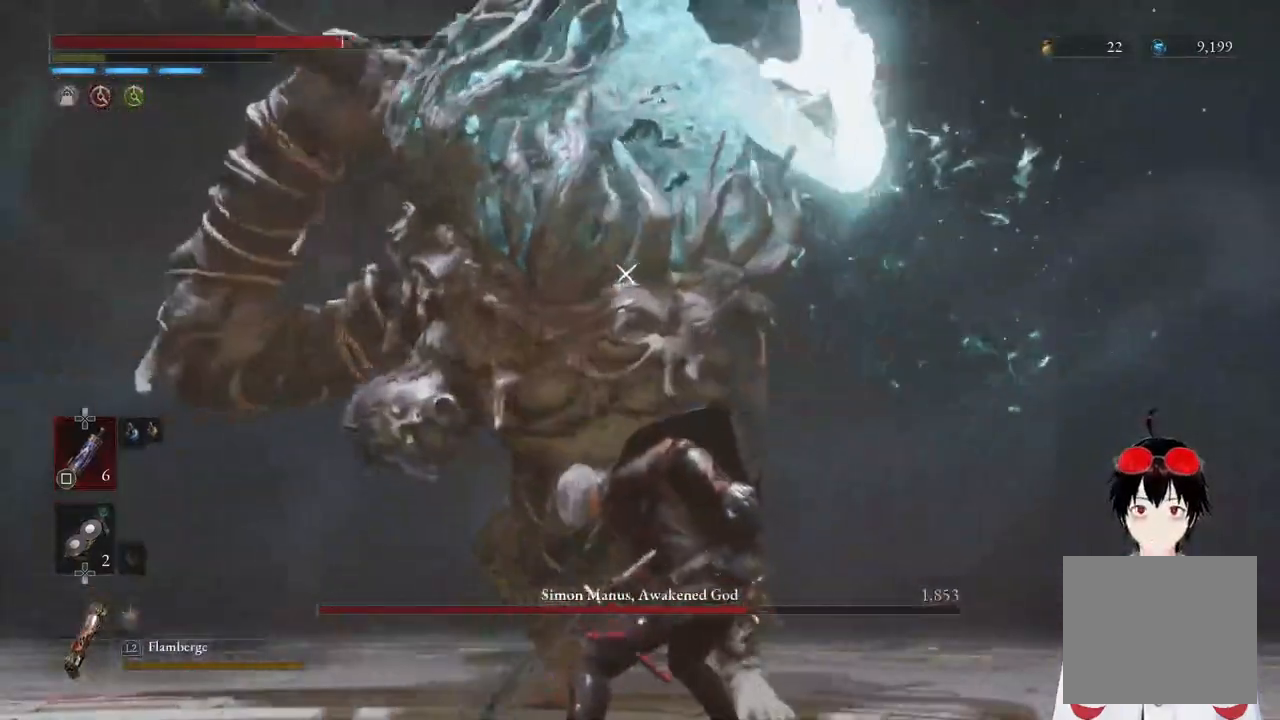
{"buttons": [], "left_stick": "down", "right_stick": "center", "events": []}
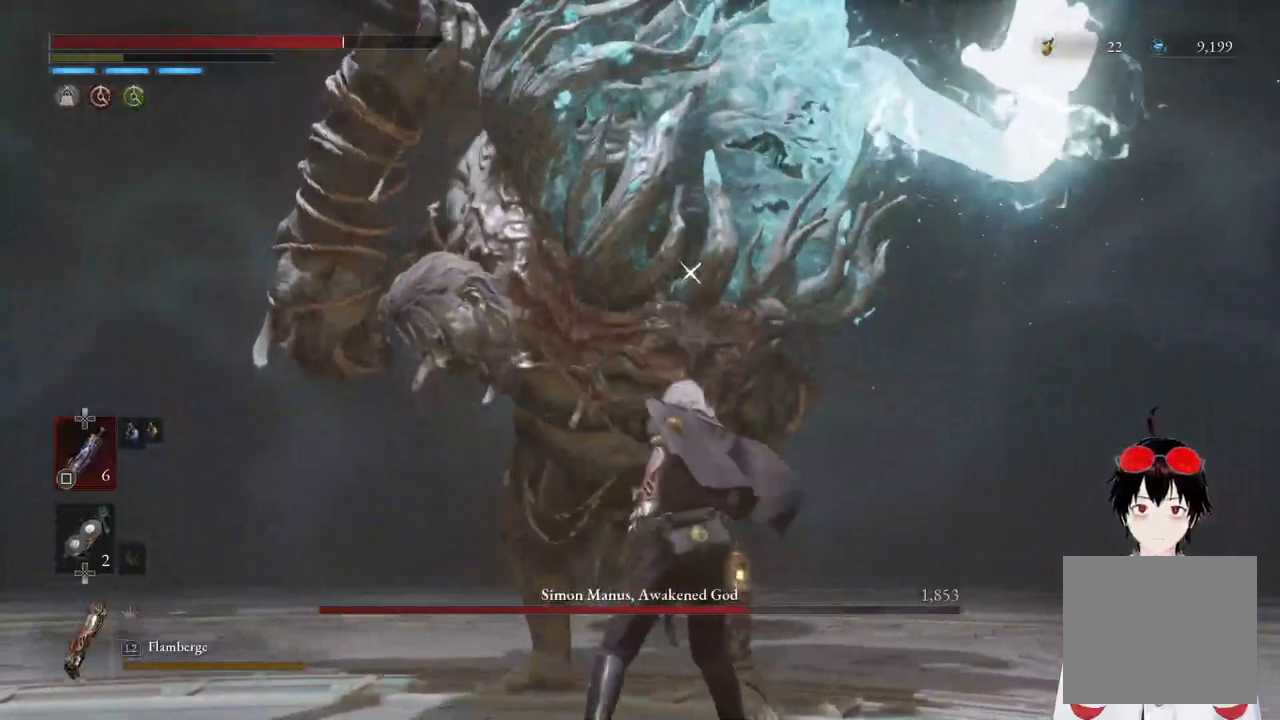
{"buttons": [], "left_stick": "down", "right_stick": "center", "events": []}
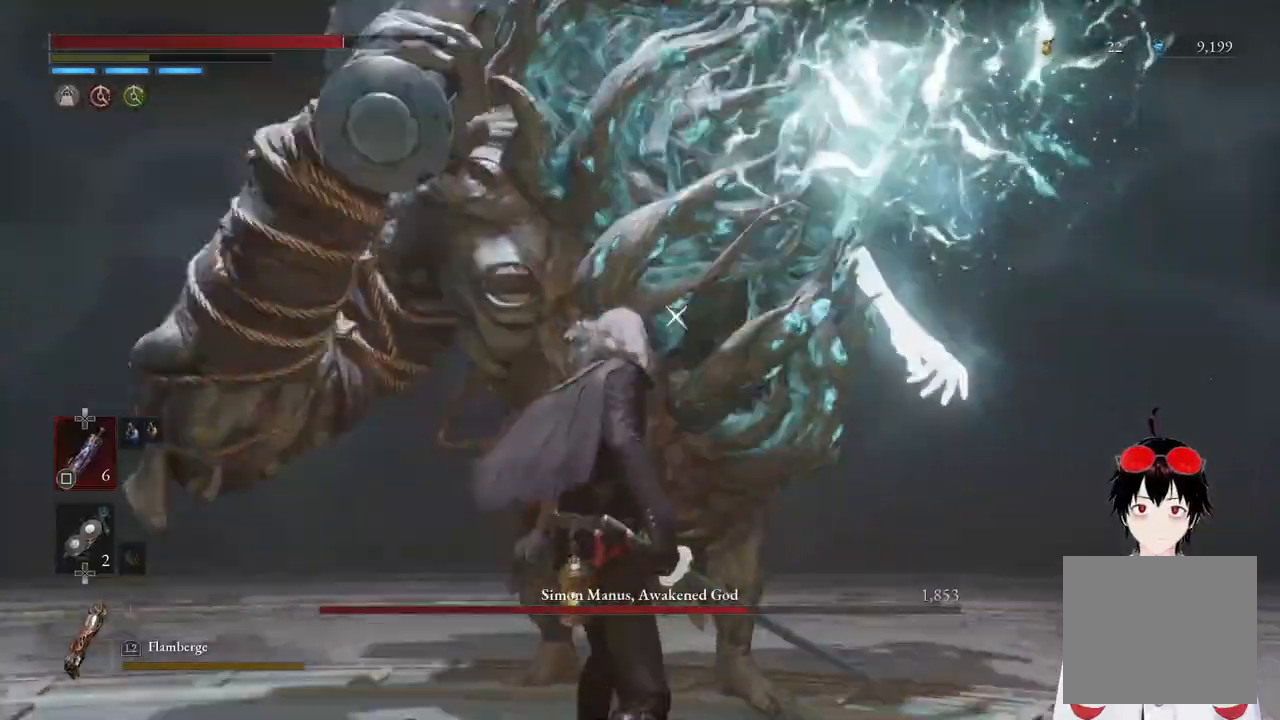
{"buttons": [], "left_stick": "down", "right_stick": "center", "events": []}
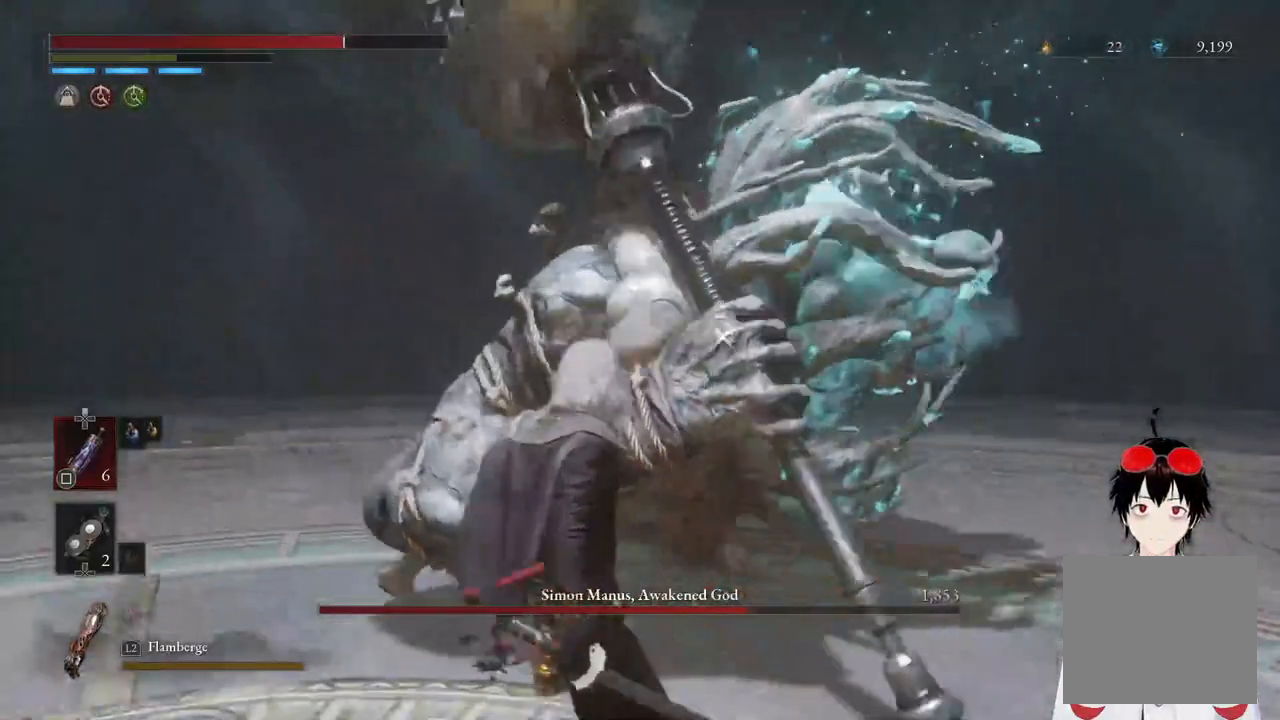
{"buttons": [], "left_stick": "down", "right_stick": "center", "events": [[33, "L1", "down"], [83, "left_stick", "down-right"], [217, "left_stick", "down"], [333, "L1", "up"]]}
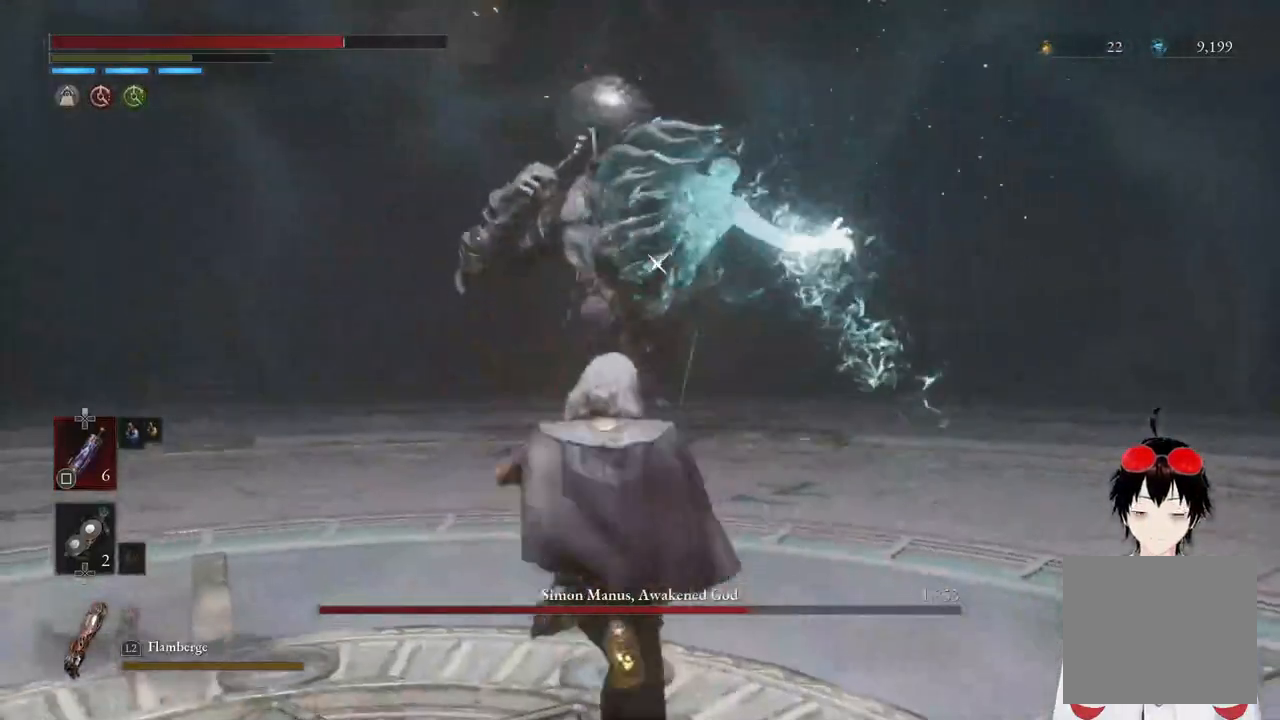
{"buttons": [], "left_stick": "center", "right_stick": "center", "events": [[100, "left_stick", "center"], [317, "DPAD_DOWN", "down"], [400, "DPAD_DOWN", "up"]]}
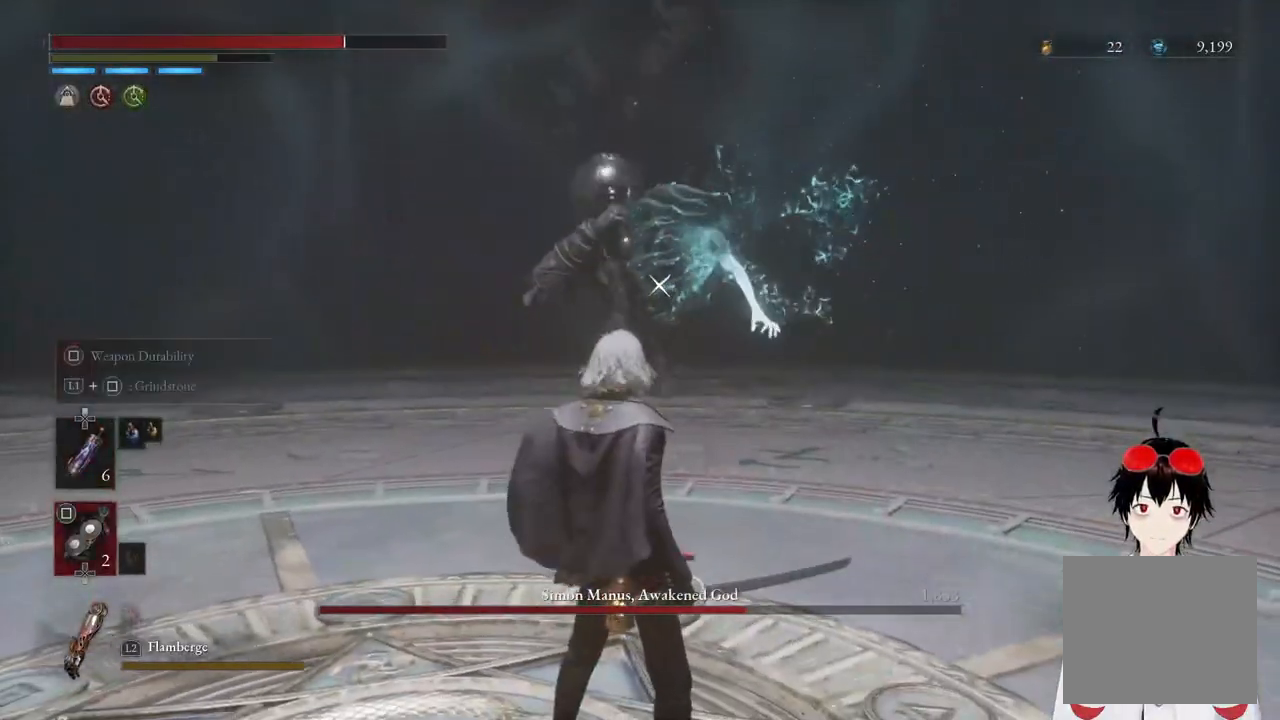
{"buttons": [], "left_stick": "up-left", "right_stick": "center", "events": [[83, "left_stick", "down-left"], [233, "left_stick", "left"], [450, "left_stick", "up-left"]]}
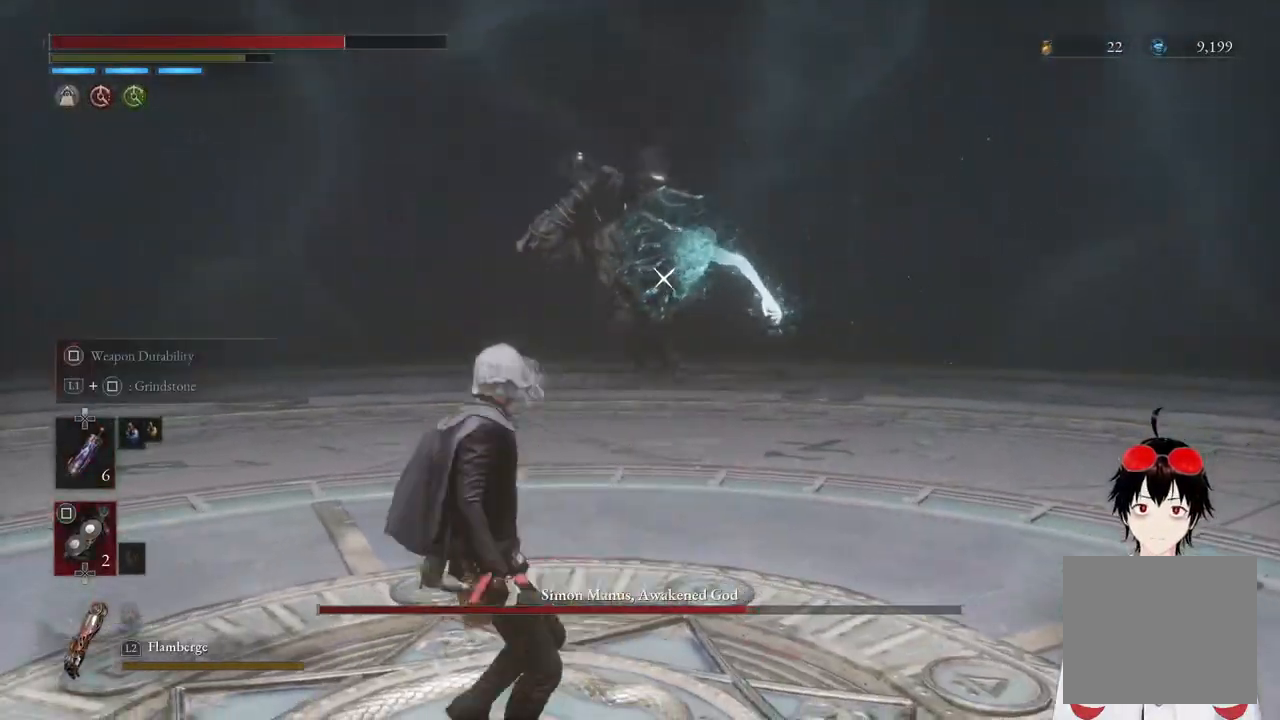
{"buttons": [], "left_stick": "up-right", "right_stick": "center", "events": [[250, "left_stick", "up"], [367, "left_stick", "up-right"]]}
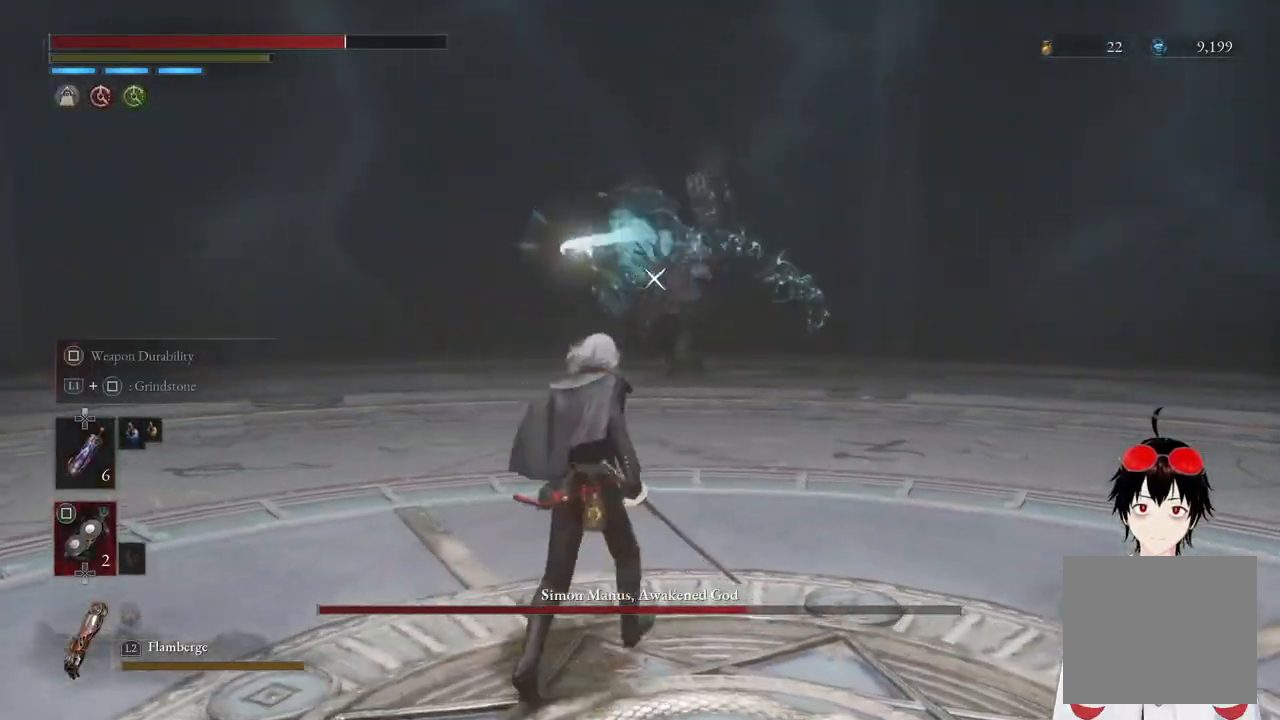
{"buttons": [], "left_stick": "down-left", "right_stick": "center", "events": [[500, "left_stick", "down-left"]]}
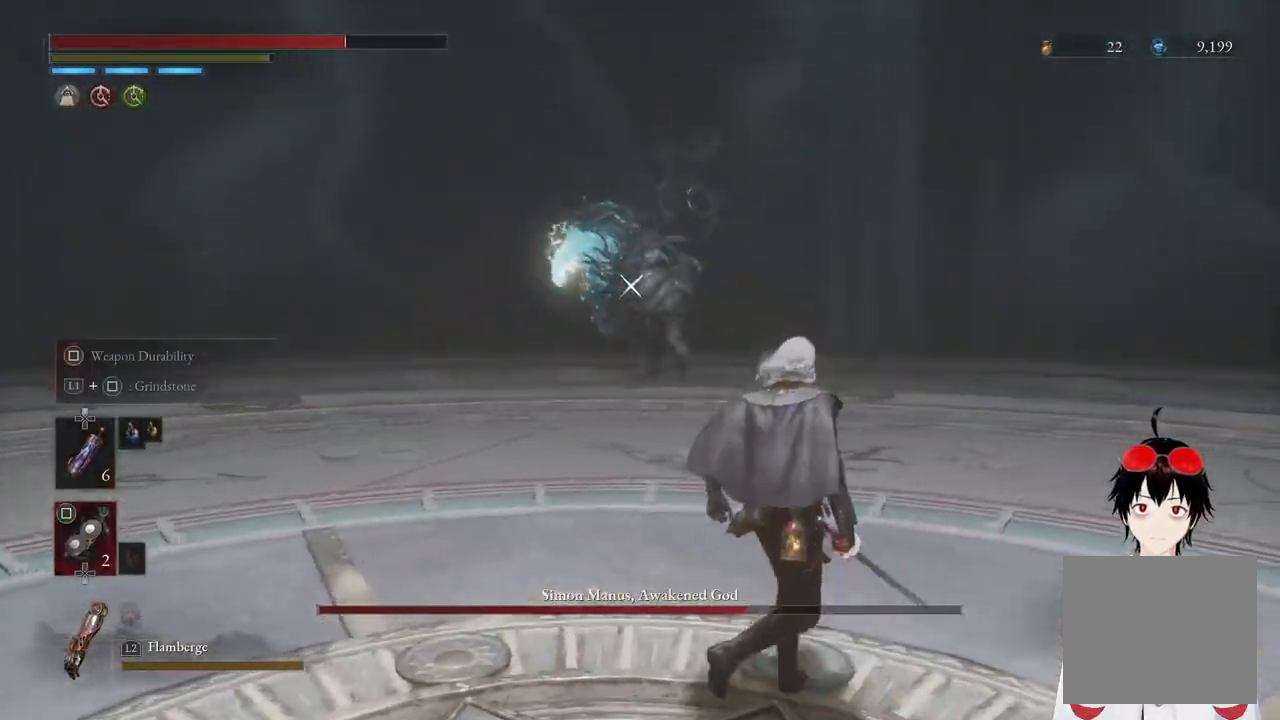
{"buttons": ["CIRCLE"], "left_stick": "left", "right_stick": "center", "events": [[100, "CIRCLE", "down"], [150, "left_stick", "left"], [200, "CIRCLE", "up"], [417, "CIRCLE", "down"]]}
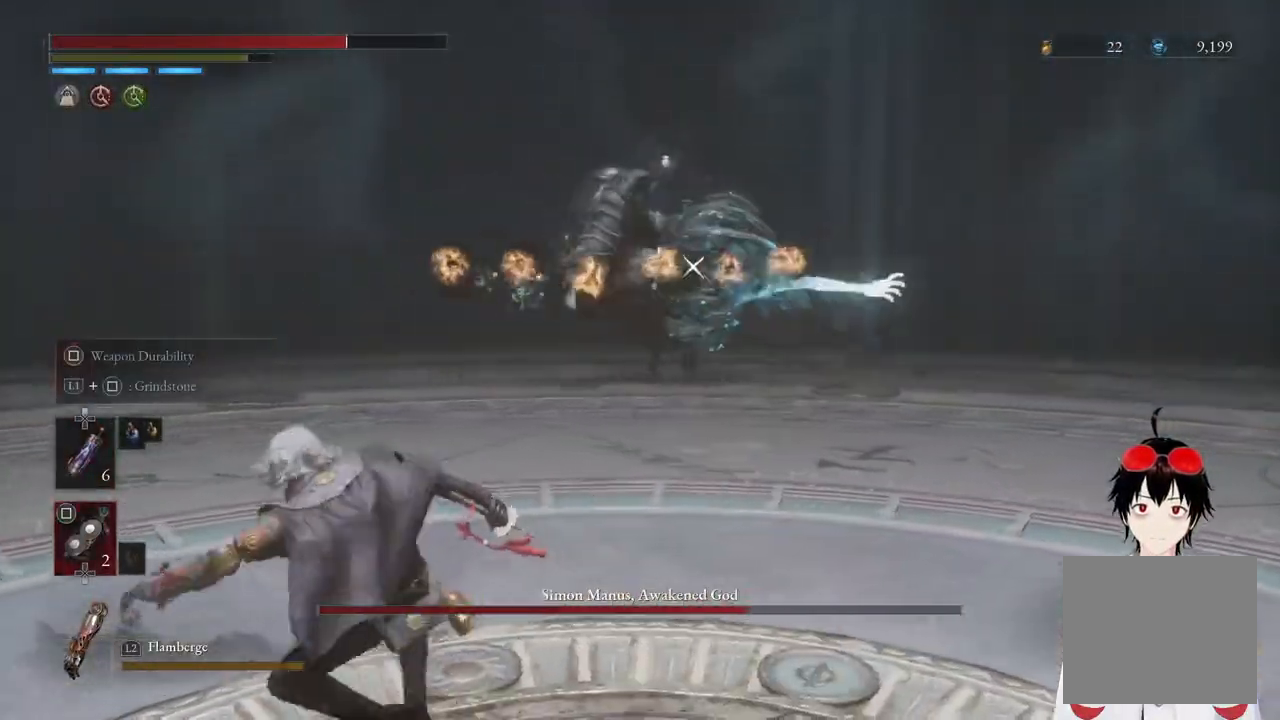
{"buttons": [], "left_stick": "center", "right_stick": "center", "events": [[33, "CIRCLE", "up"], [100, "CIRCLE", "down"], [217, "CIRCLE", "up"], [300, "CIRCLE", "down"], [400, "CIRCLE", "up"], [500, "left_stick", "center"]]}
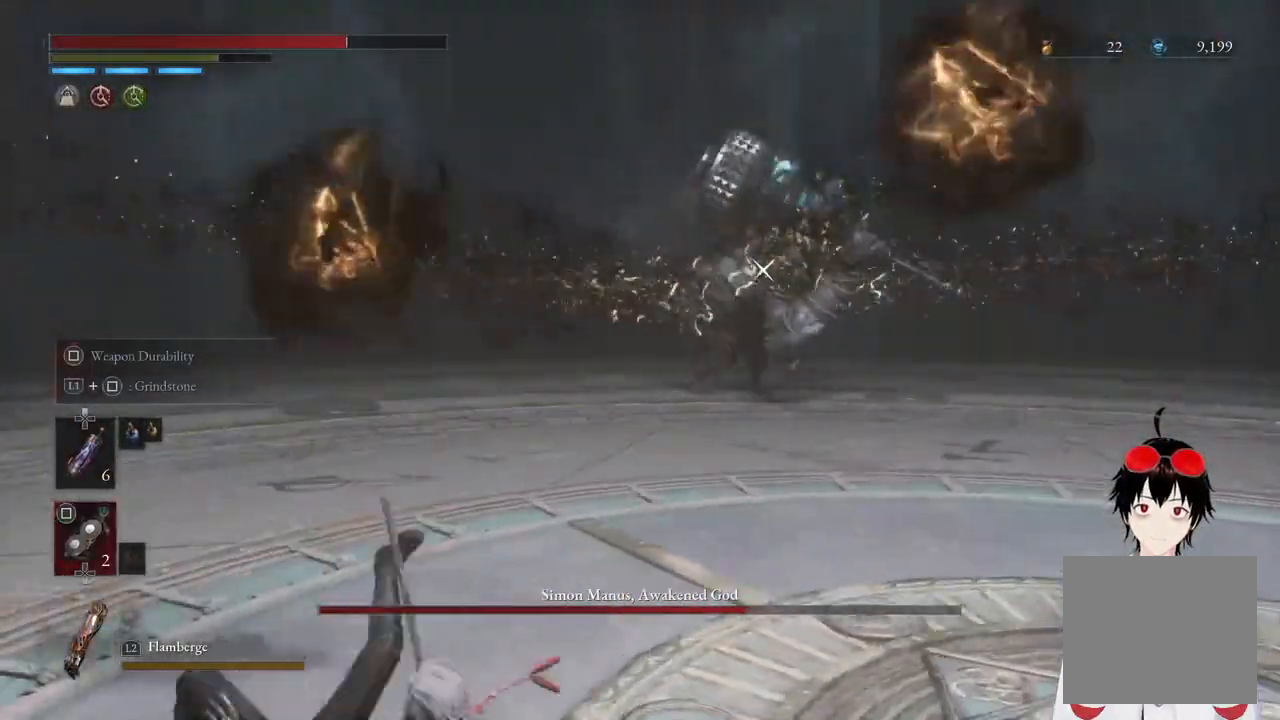
{"buttons": [], "left_stick": "down", "right_stick": "center", "events": [[117, "left_stick", "down"]]}
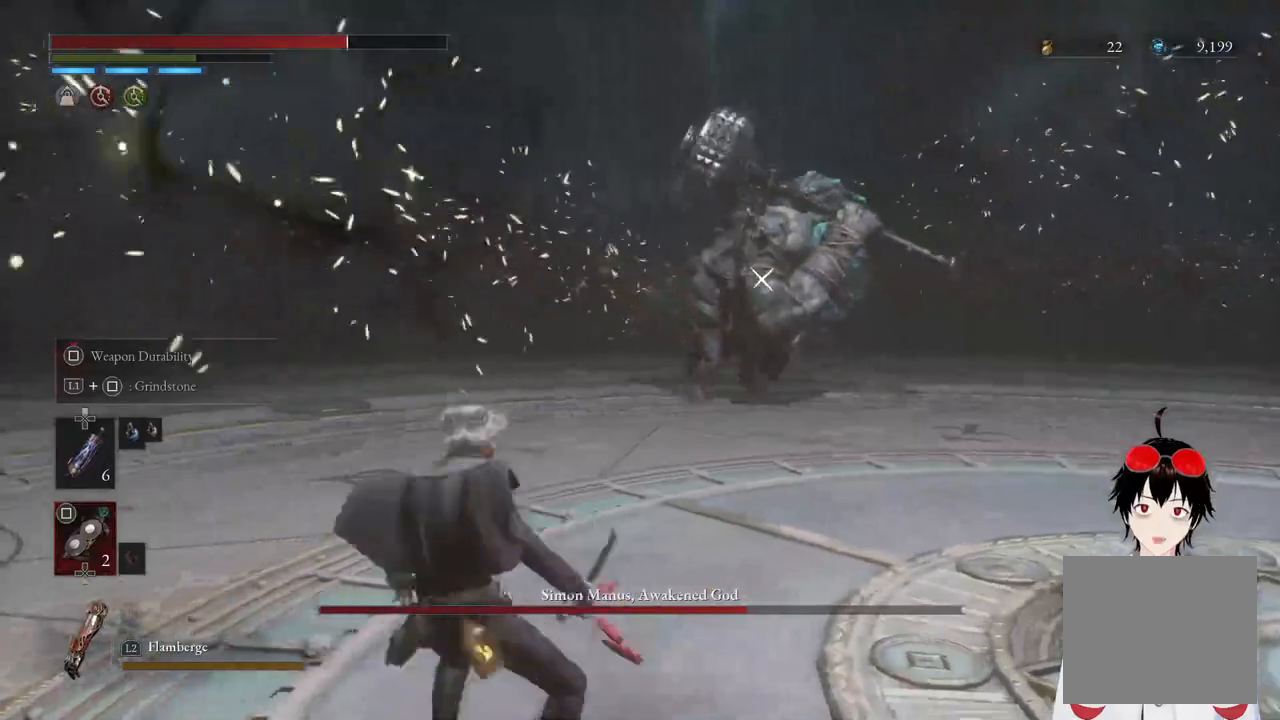
{"buttons": ["CIRCLE"], "left_stick": "down", "right_stick": "center", "events": [[17, "CIRCLE", "down"]]}
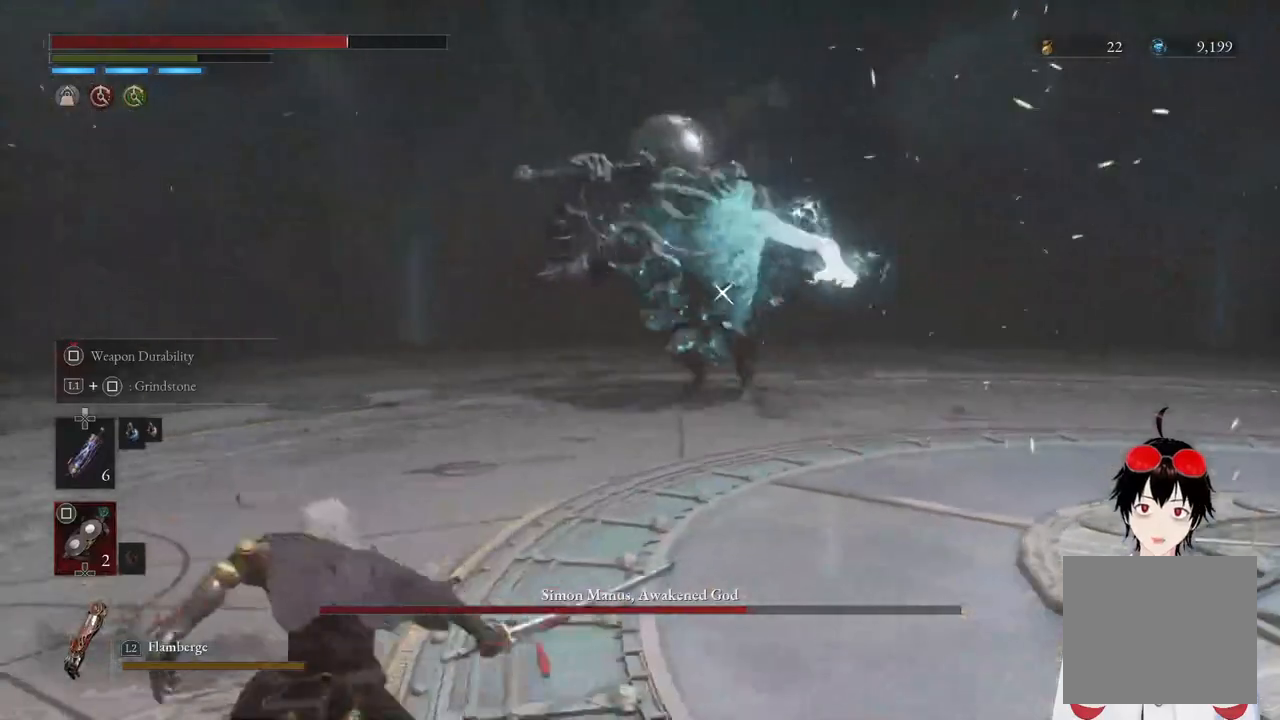
{"buttons": ["CIRCLE"], "left_stick": "down", "right_stick": "center", "events": []}
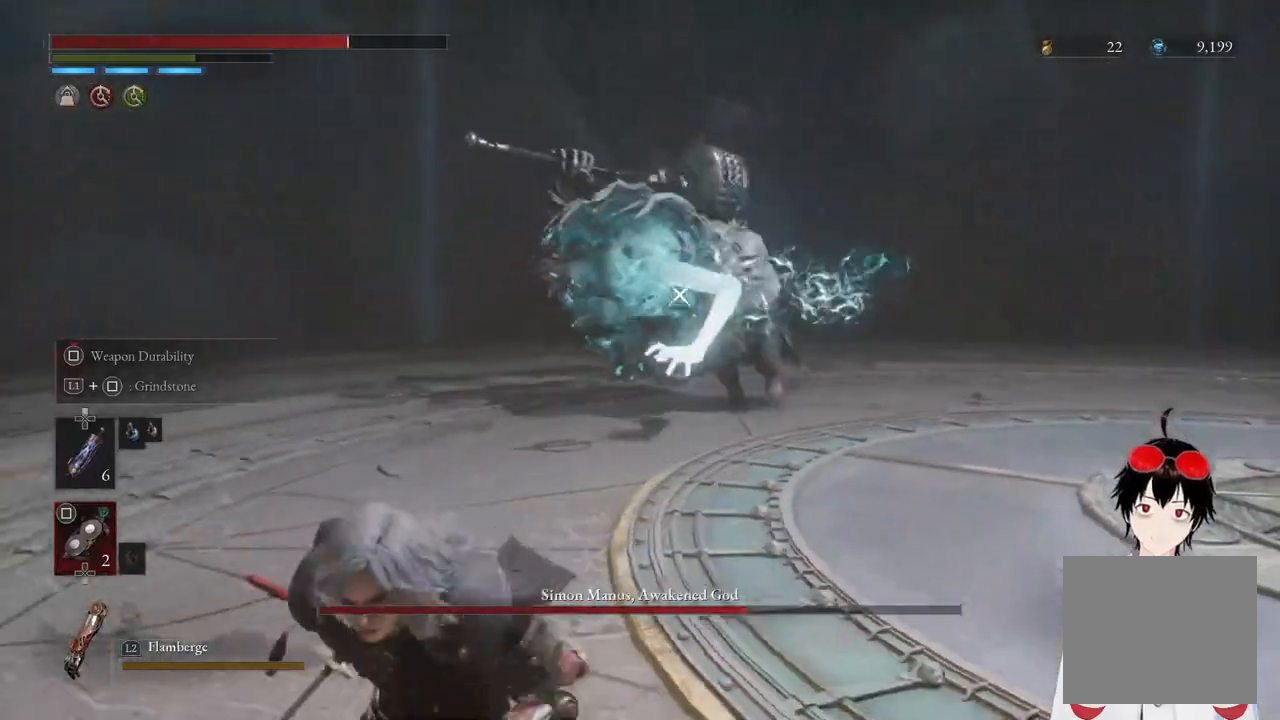
{"buttons": [], "left_stick": "down", "right_stick": "center", "events": [[200, "CIRCLE", "up"], [317, "CIRCLE", "down"], [417, "CIRCLE", "up"]]}
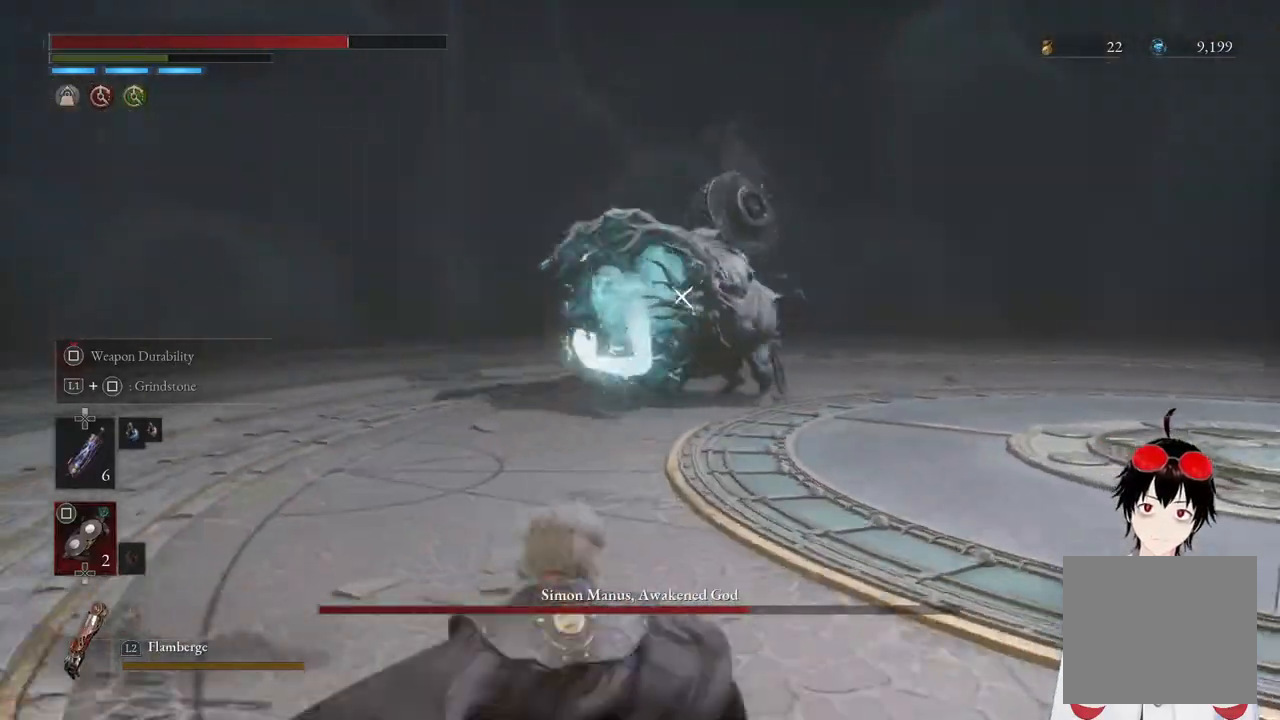
{"buttons": [], "left_stick": "down-right", "right_stick": "center", "events": [[383, "CIRCLE", "down"], [467, "left_stick", "down-right"], [500, "CIRCLE", "up"]]}
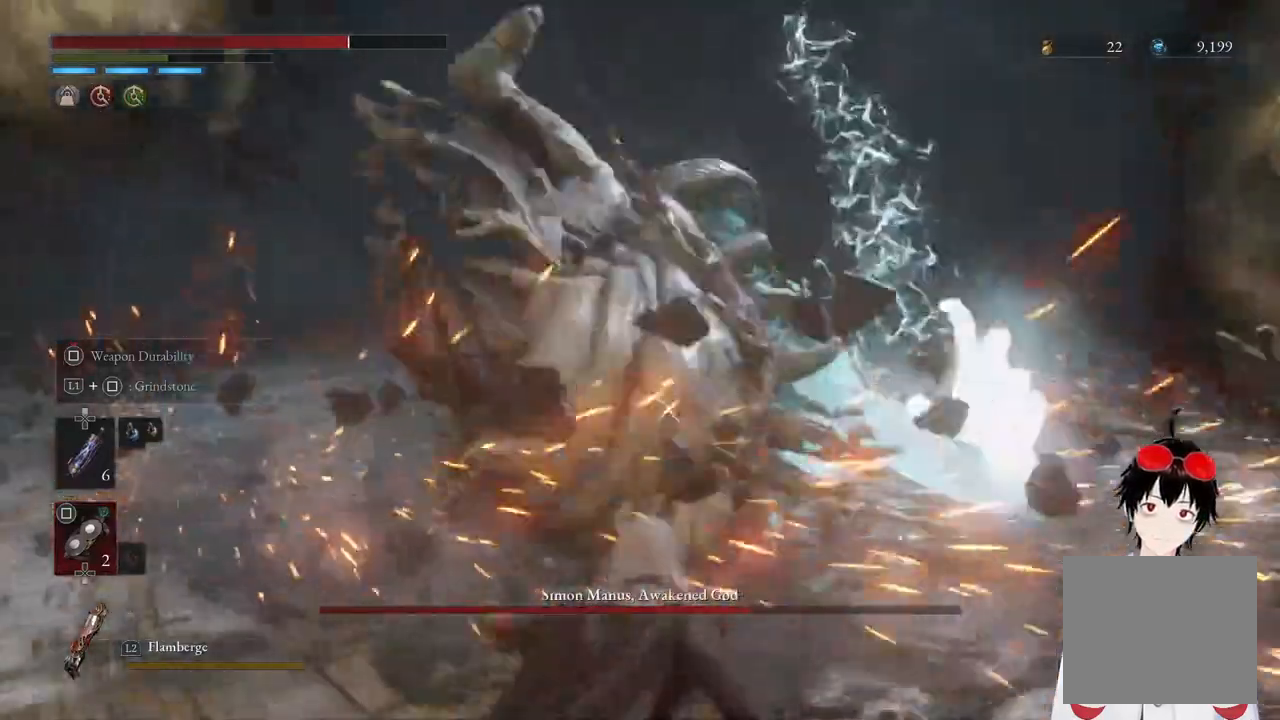
{"buttons": [], "left_stick": "right", "right_stick": "center", "events": [[250, "left_stick", "right"], [350, "CIRCLE", "down"], [467, "CIRCLE", "up"]]}
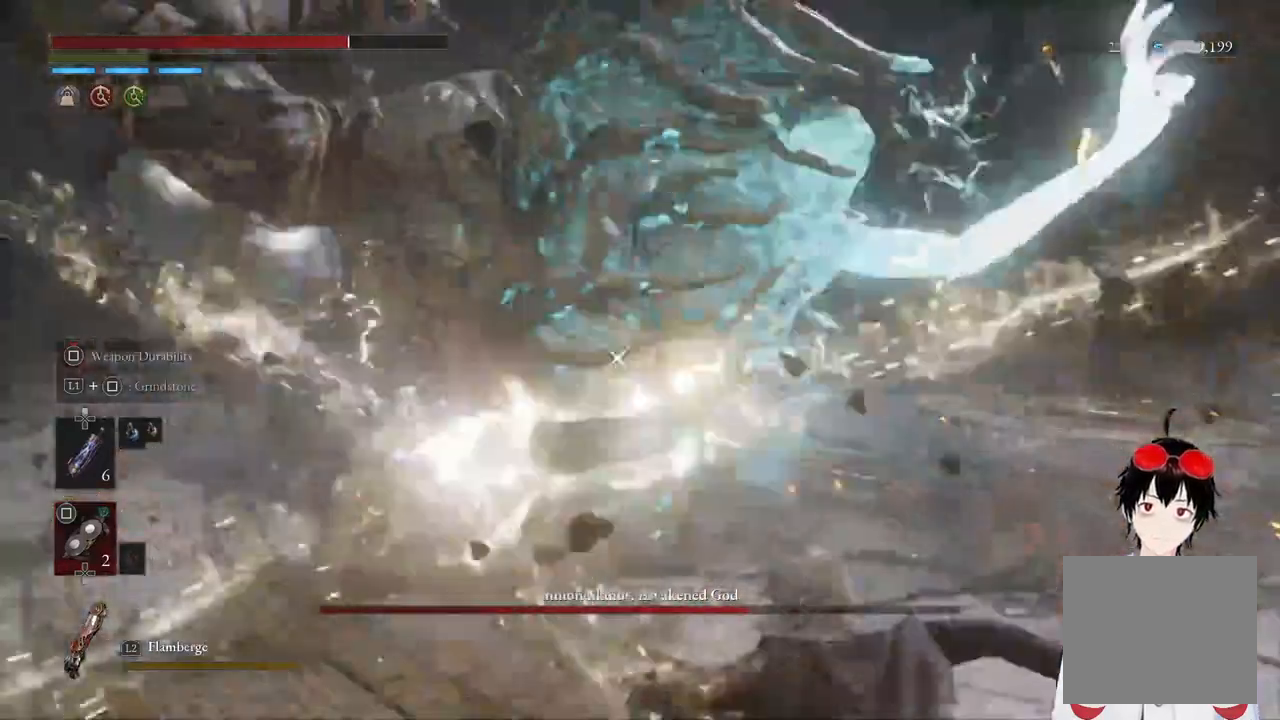
{"buttons": [], "left_stick": "right", "right_stick": "center", "events": [[33, "CIRCLE", "down"], [150, "CIRCLE", "up"]]}
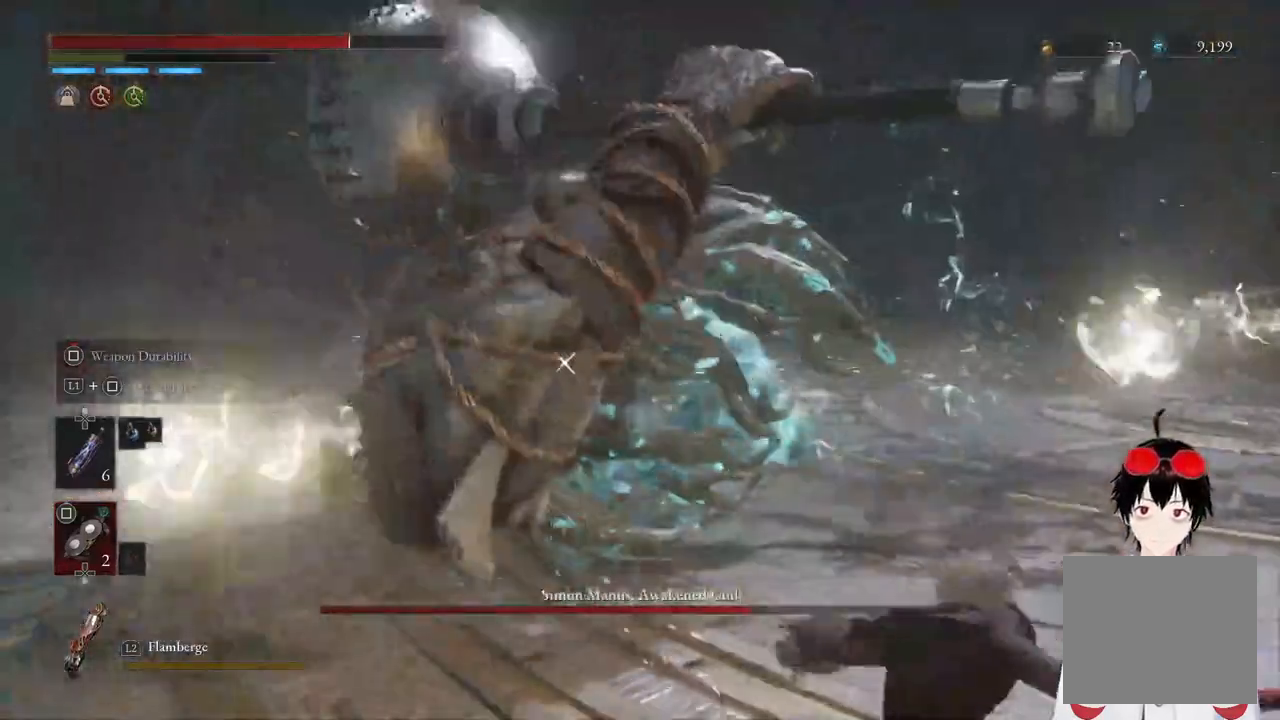
{"buttons": [], "left_stick": "down-right", "right_stick": "center", "events": [[133, "CIRCLE", "down"], [217, "CIRCLE", "up"], [400, "left_stick", "down-right"]]}
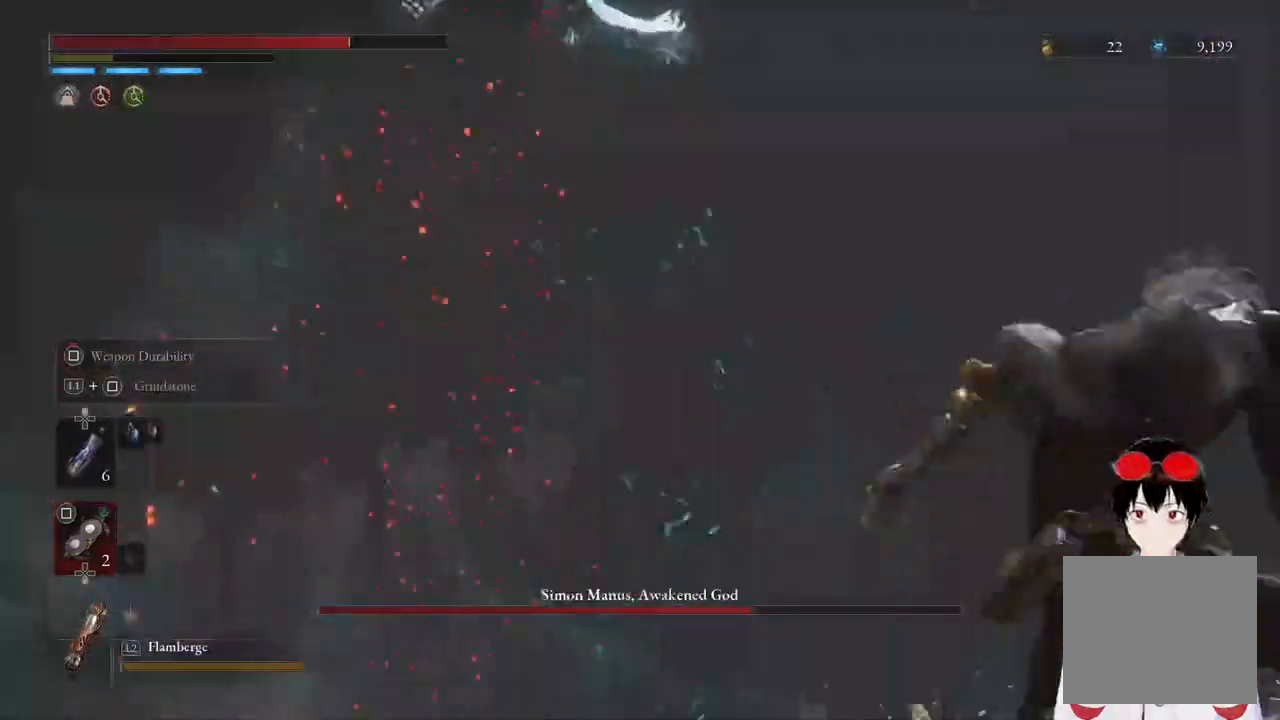
{"buttons": [], "left_stick": "up", "right_stick": "center", "events": [[333, "left_stick", "up"]]}
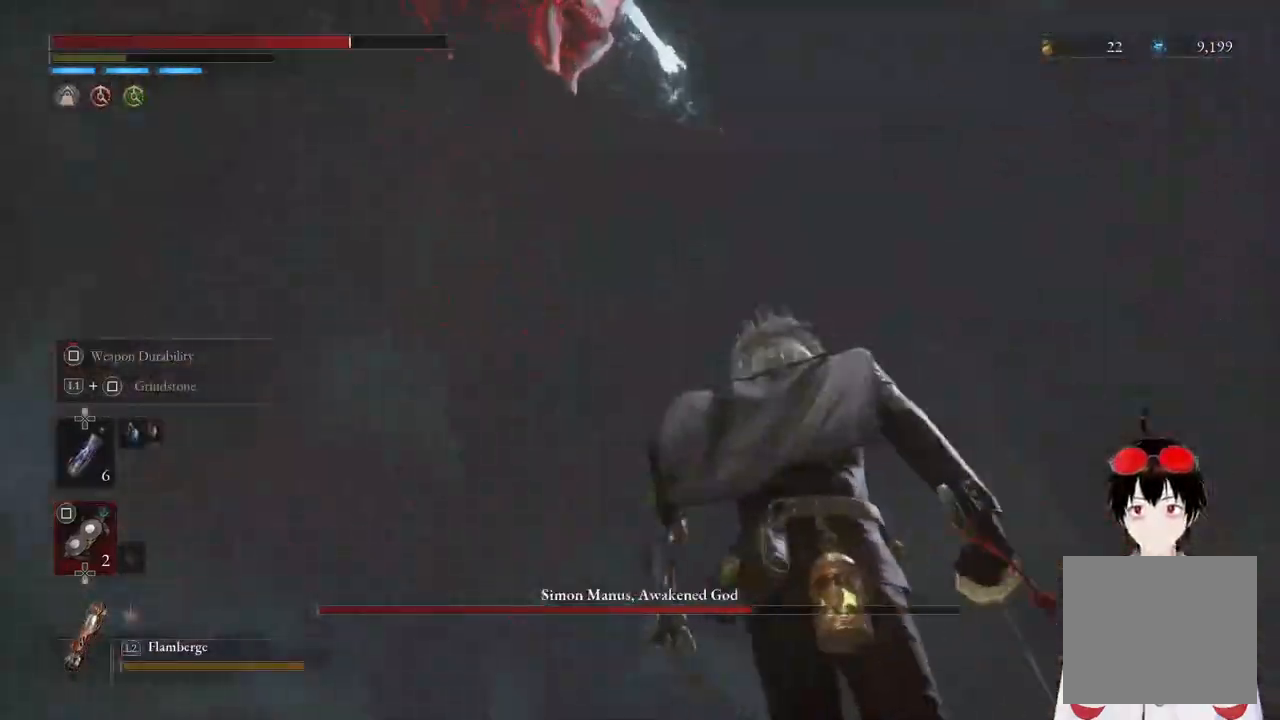
{"buttons": ["R2"], "left_stick": "center", "right_stick": "center", "events": [[117, "R2", "down"], [333, "left_stick", "center"]]}
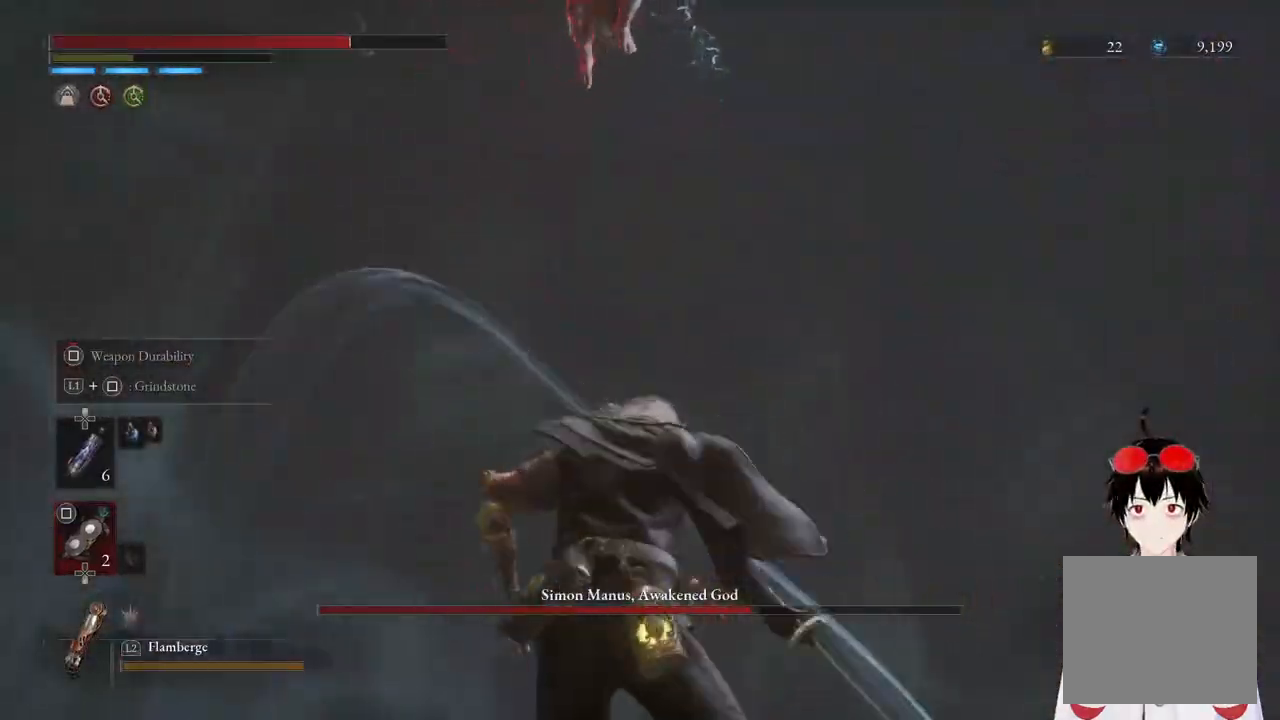
{"buttons": [], "left_stick": "center", "right_stick": "center", "events": [[317, "left_stick", "up"], [433, "R2", "up"], [500, "left_stick", "center"]]}
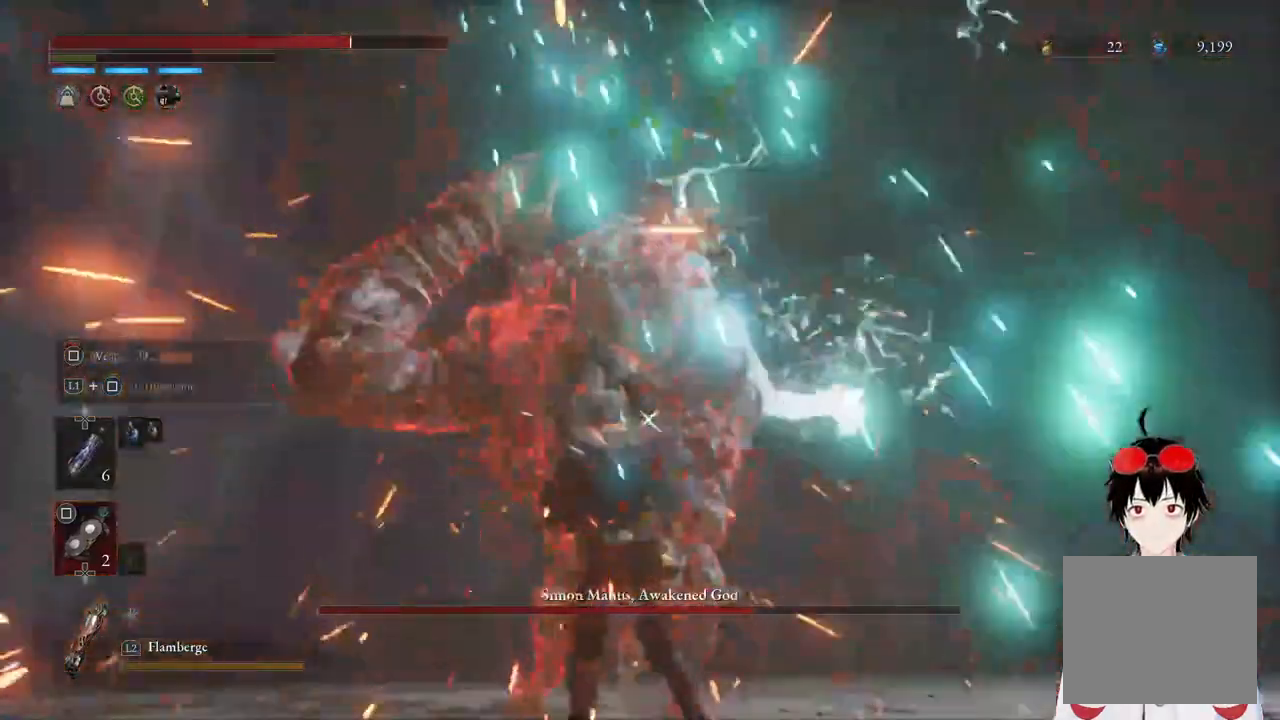
{"buttons": [], "left_stick": "center", "right_stick": "center", "events": [[233, "left_stick", "up"], [483, "left_stick", "center"]]}